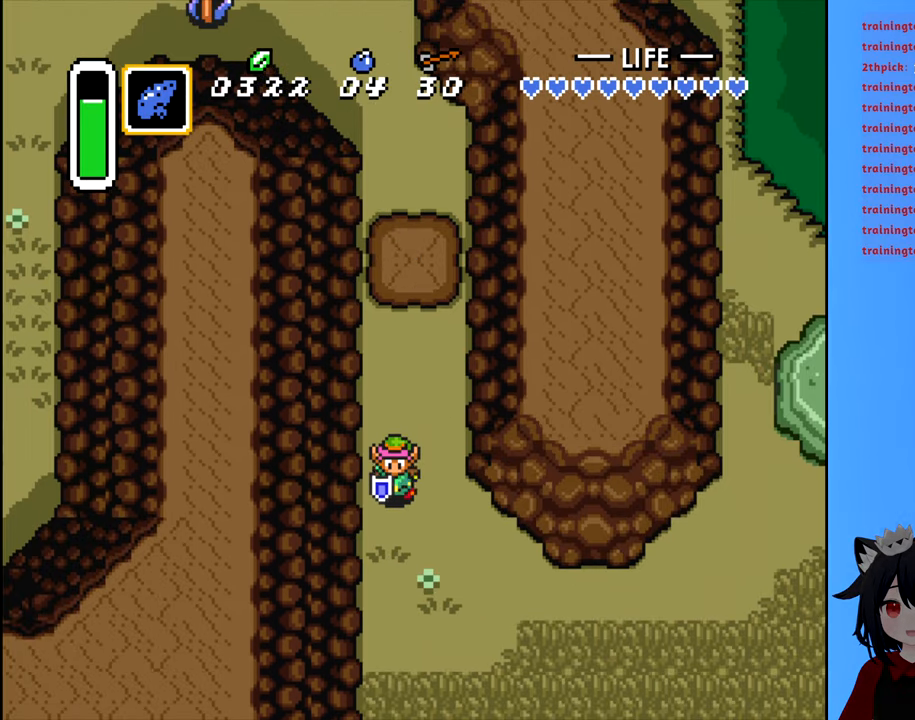
Gameplay with a controller (Nintendo layout); each line is a JSON object with the inputs held at the frame after it. "events" lists button and stick changes between this image and that frame as [ms after this image, input, new state], when the widget could be followed in between. Not read: L3 R3.
{"buttons": ["B", "DPAD_RIGHT"], "events": [[284, "DPAD_RIGHT", "down"], [300, "DPAD_DOWN", "up"], [350, "B", "down"]]}
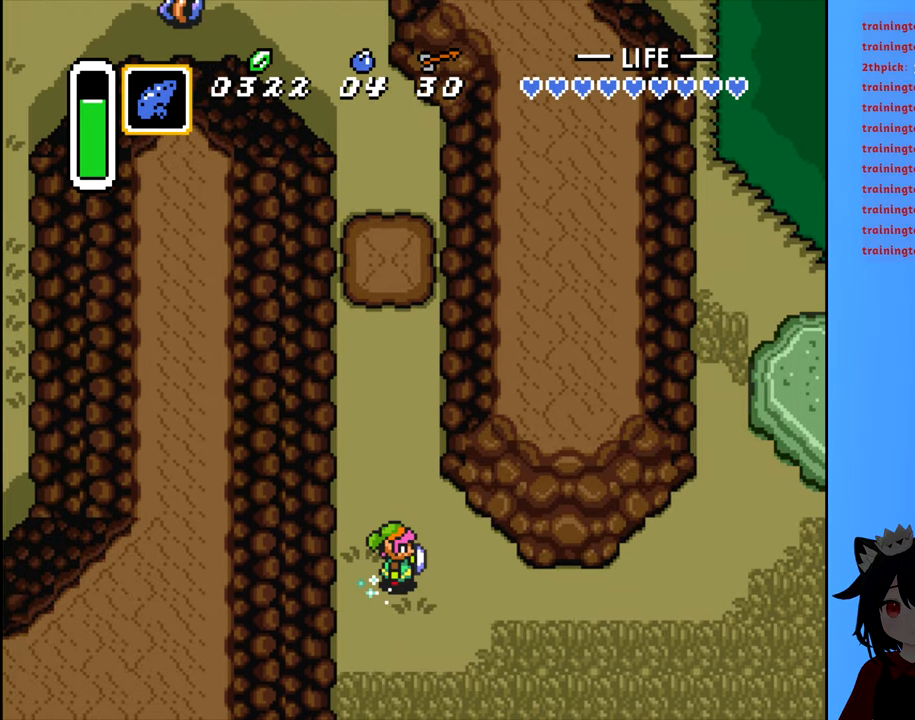
{"buttons": ["B", "DPAD_RIGHT"], "events": [[150, "DPAD_DOWN", "down"], [434, "DPAD_DOWN", "up"]]}
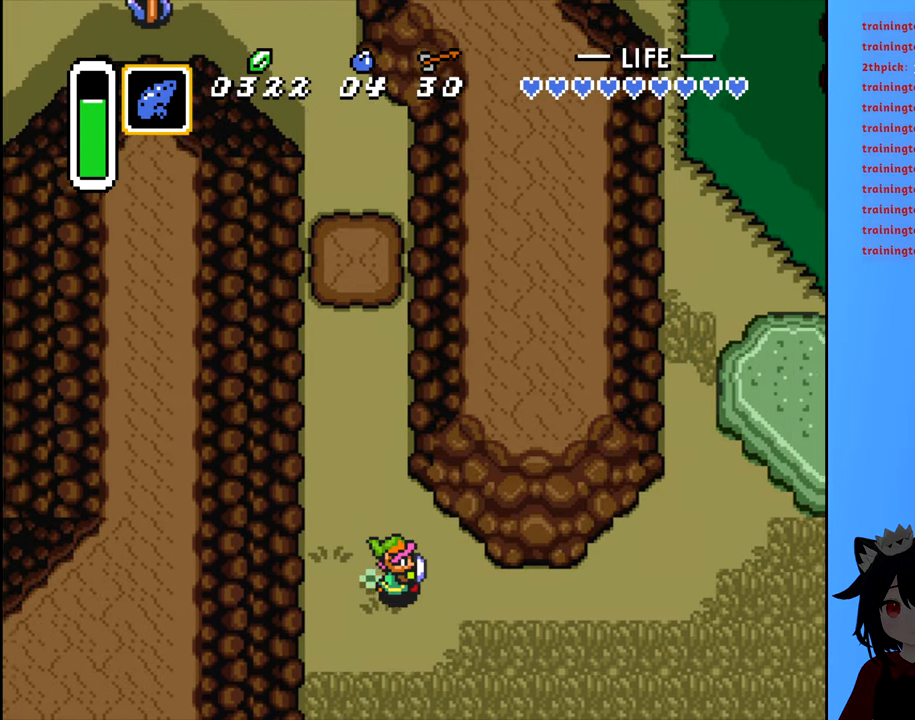
{"buttons": ["B", "DPAD_RIGHT"], "events": [[450, "B", "up"], [500, "B", "down"]]}
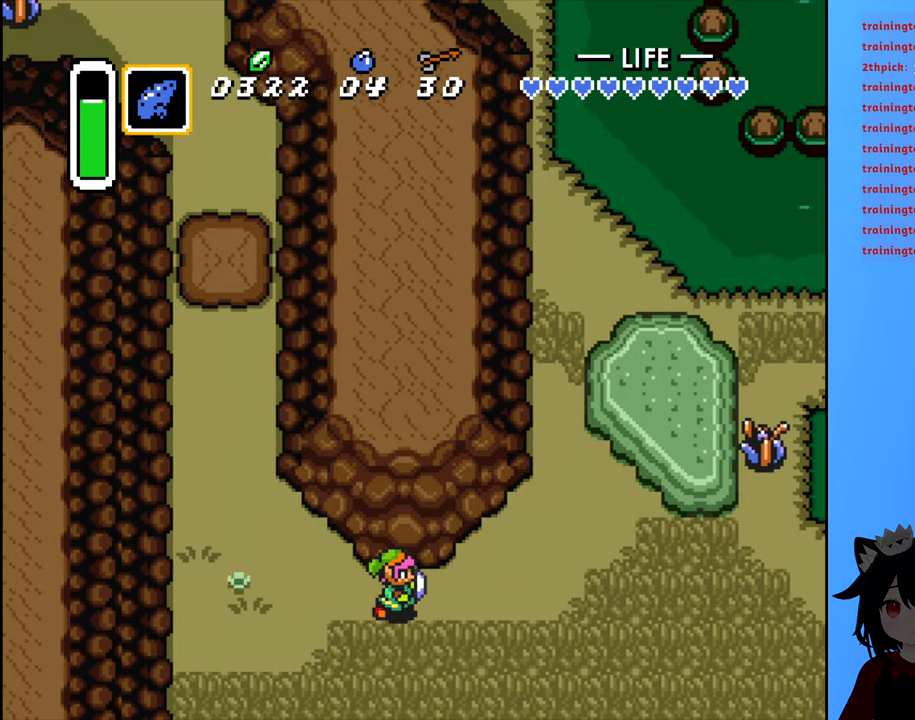
{"buttons": ["B", "DPAD_RIGHT"], "events": []}
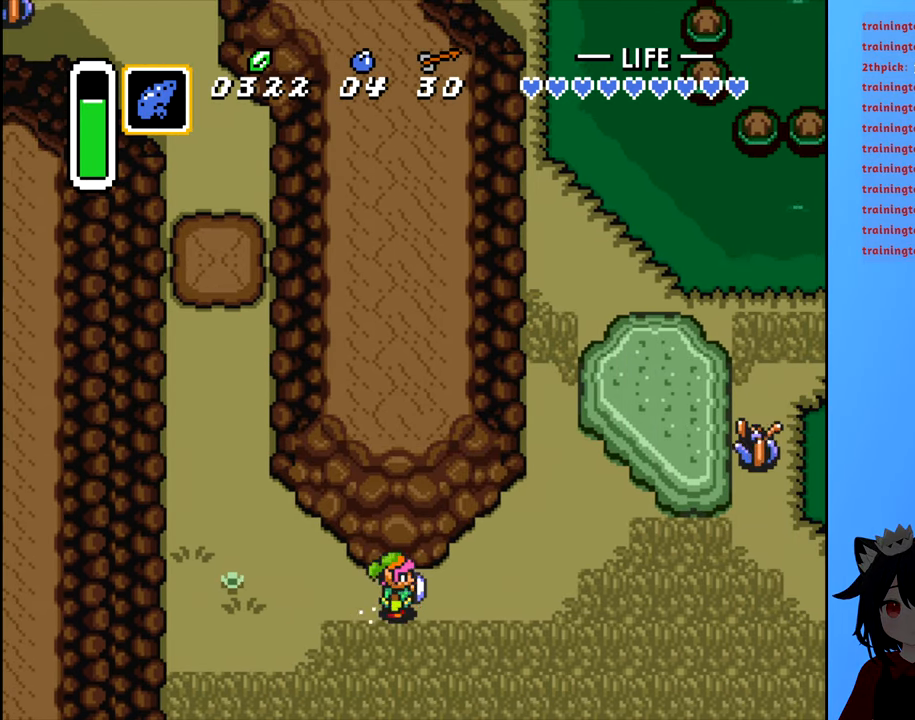
{"buttons": ["B", "DPAD_RIGHT"], "events": []}
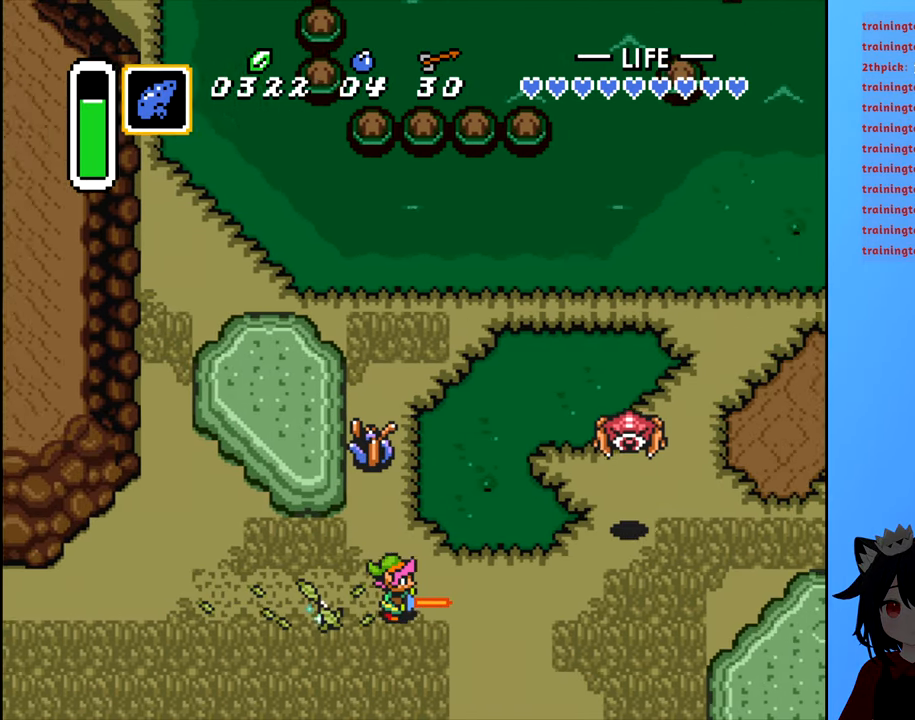
{"buttons": ["DPAD_UP", "DPAD_RIGHT"], "events": [[234, "B", "up"], [500, "DPAD_UP", "down"]]}
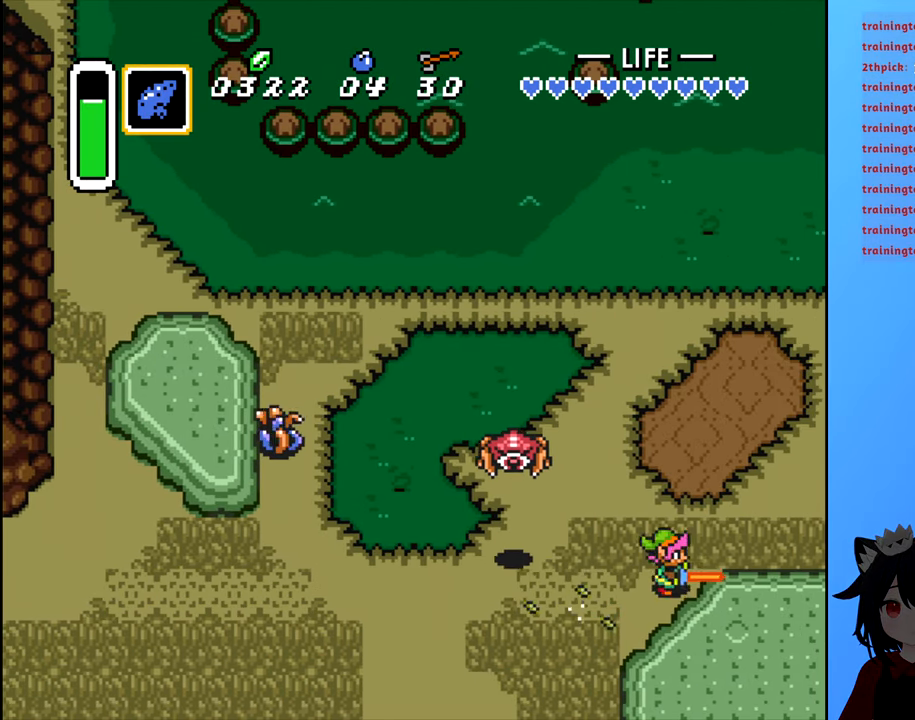
{"buttons": ["DPAD_UP", "DPAD_RIGHT"], "events": []}